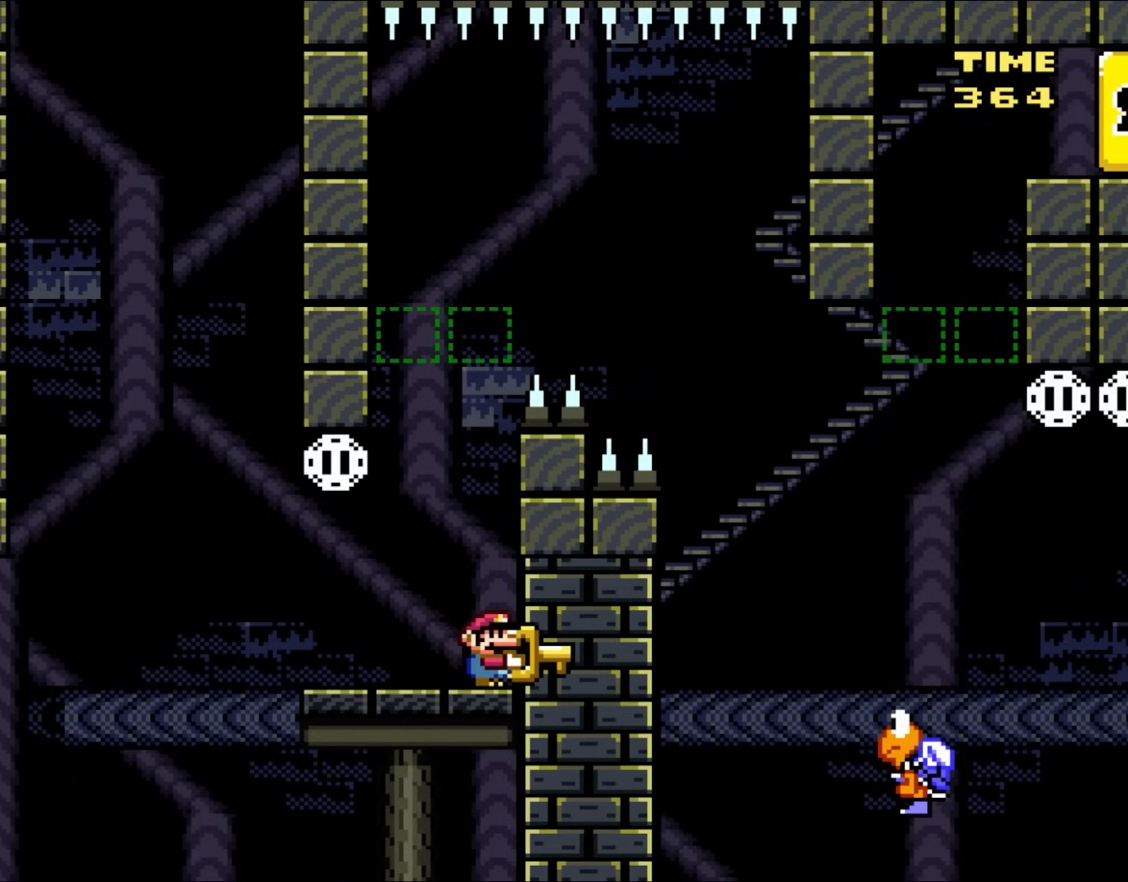
Gameplay with a controller (Nintendo layout); each line is a JSON object with the inputs held at the frame after it. "events" lists button and stick changes between this image and that frame as [ms after this image, input, new state], when the widget could be followed in between. Not read: L3 R3.
{"buttons": ["Y"], "events": []}
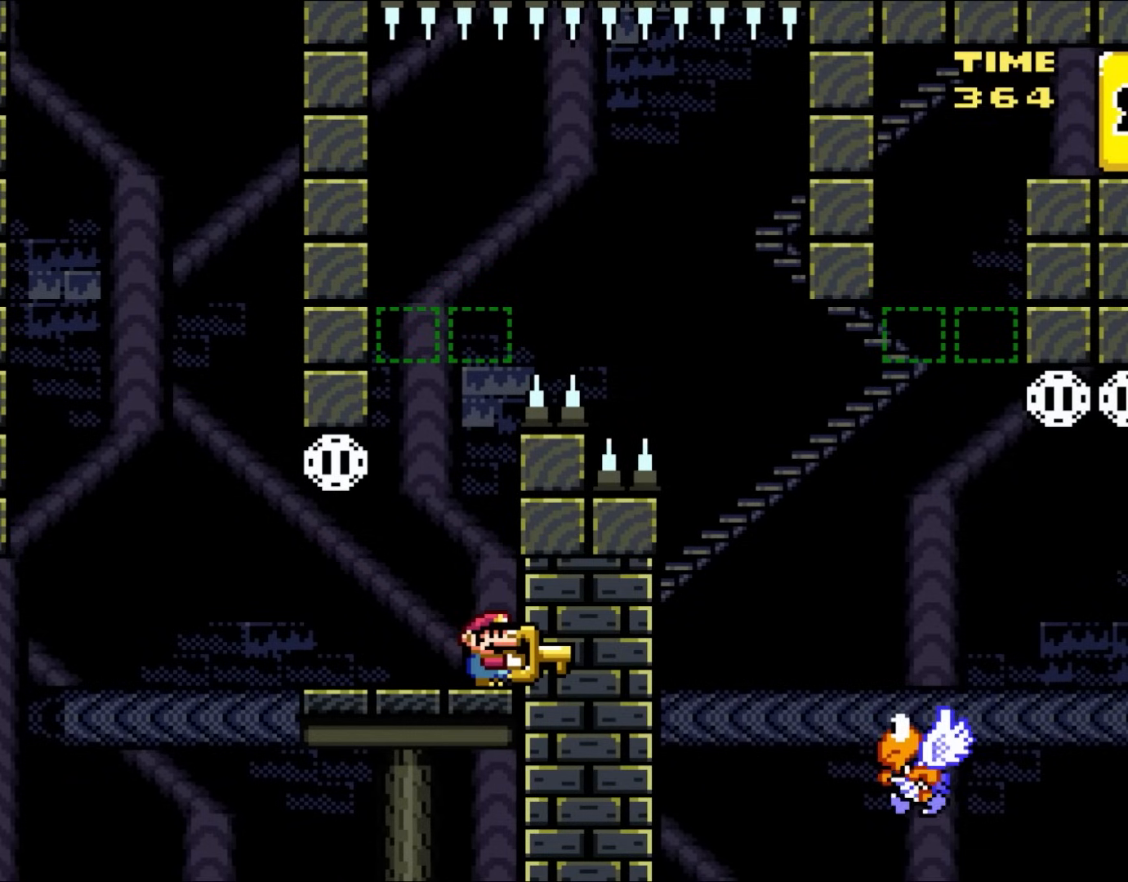
{"buttons": ["Y"], "events": []}
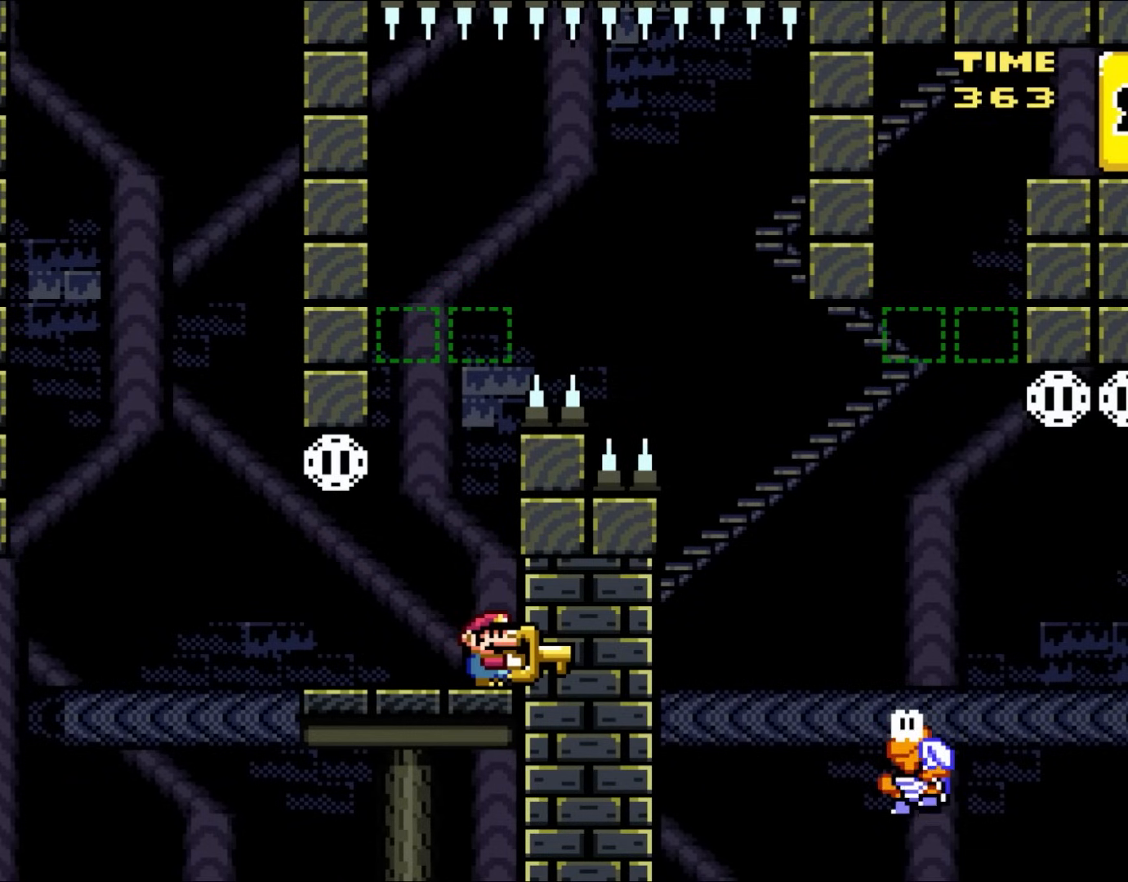
{"buttons": ["Y"], "events": []}
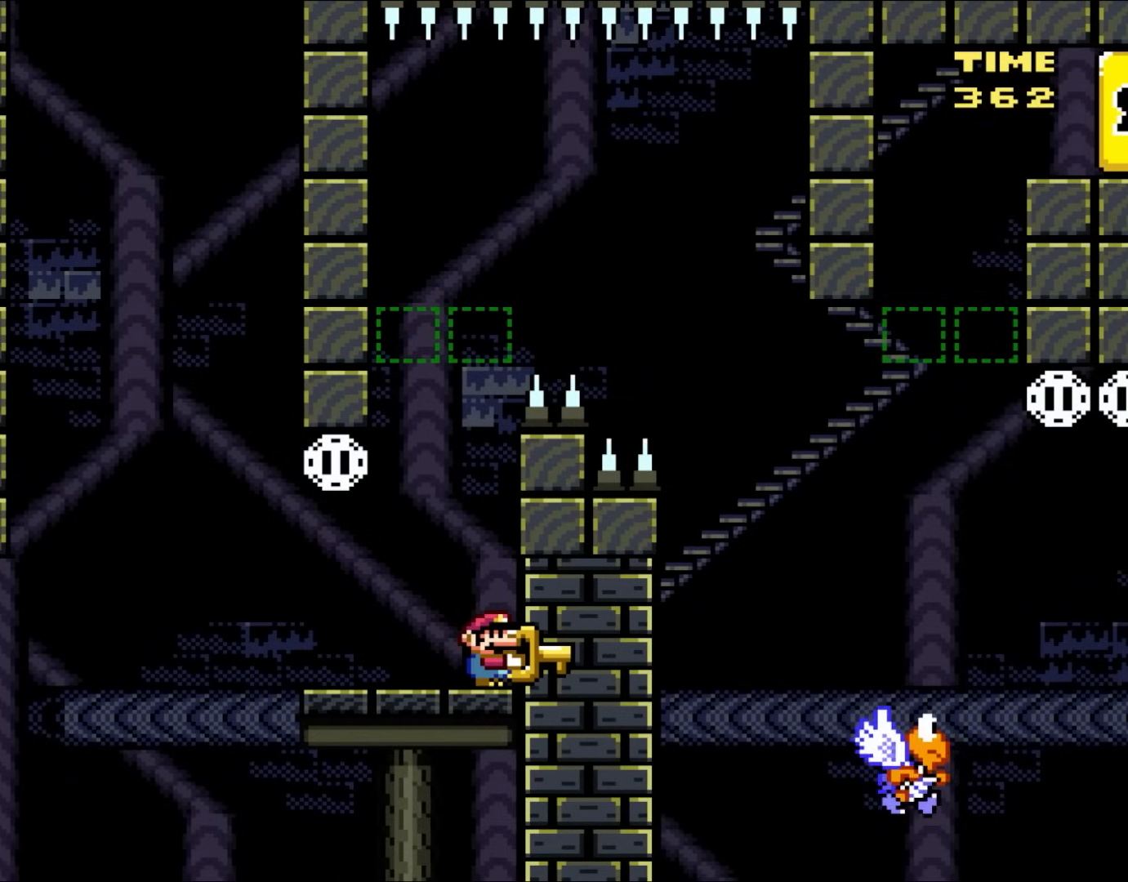
{"buttons": ["Y"], "events": []}
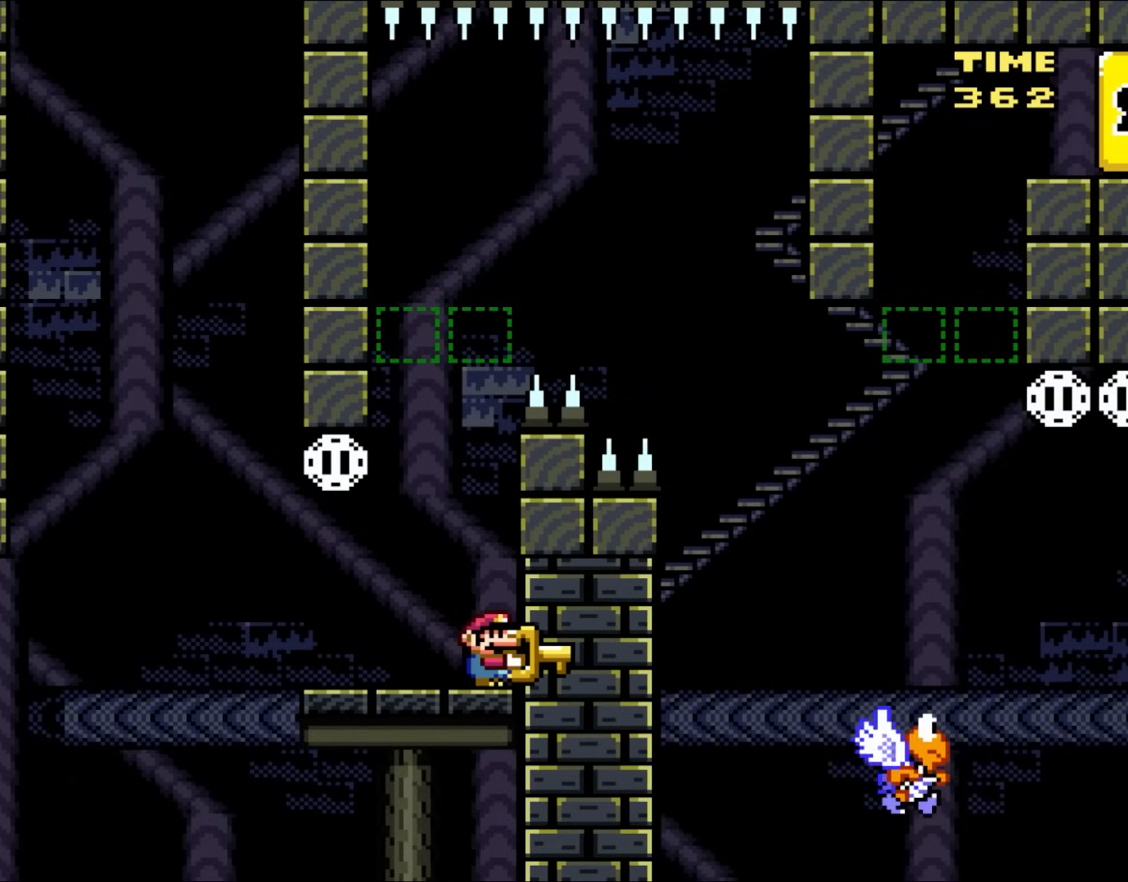
{"buttons": ["Y"], "events": []}
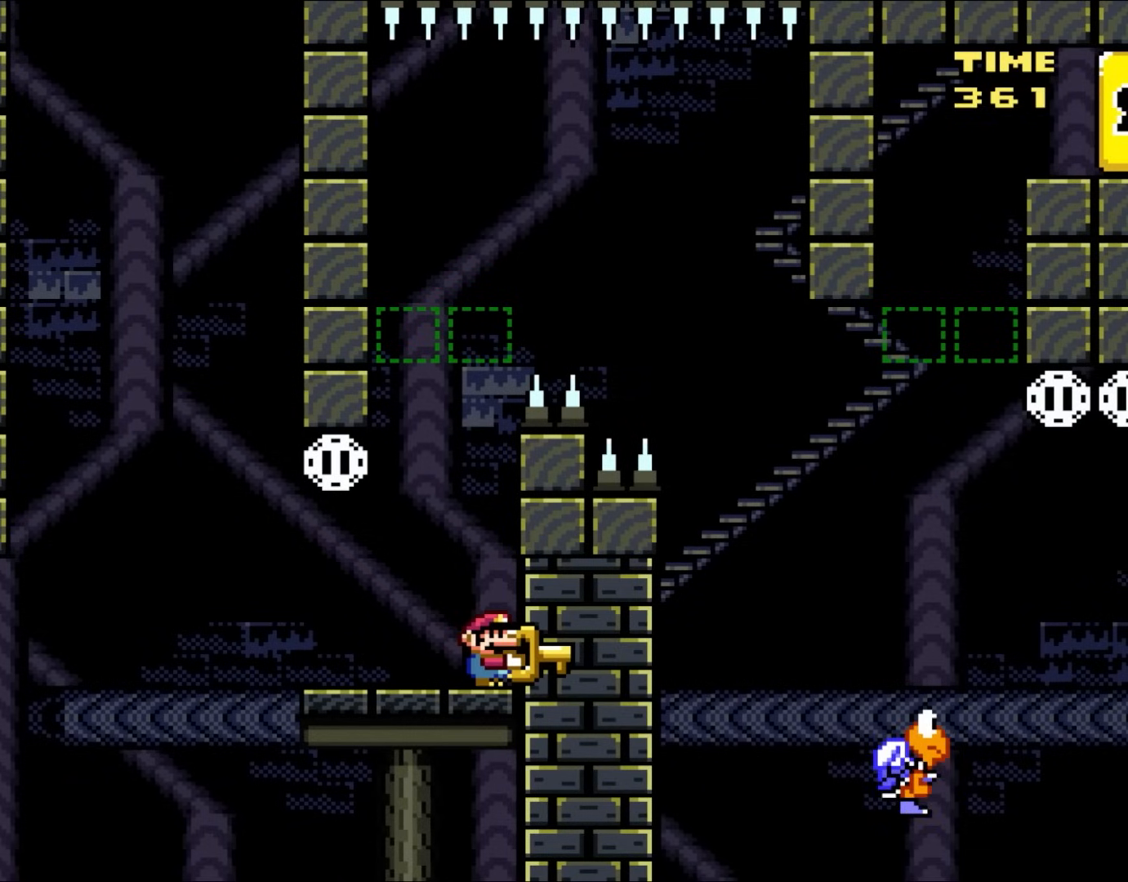
{"buttons": ["Y"], "events": []}
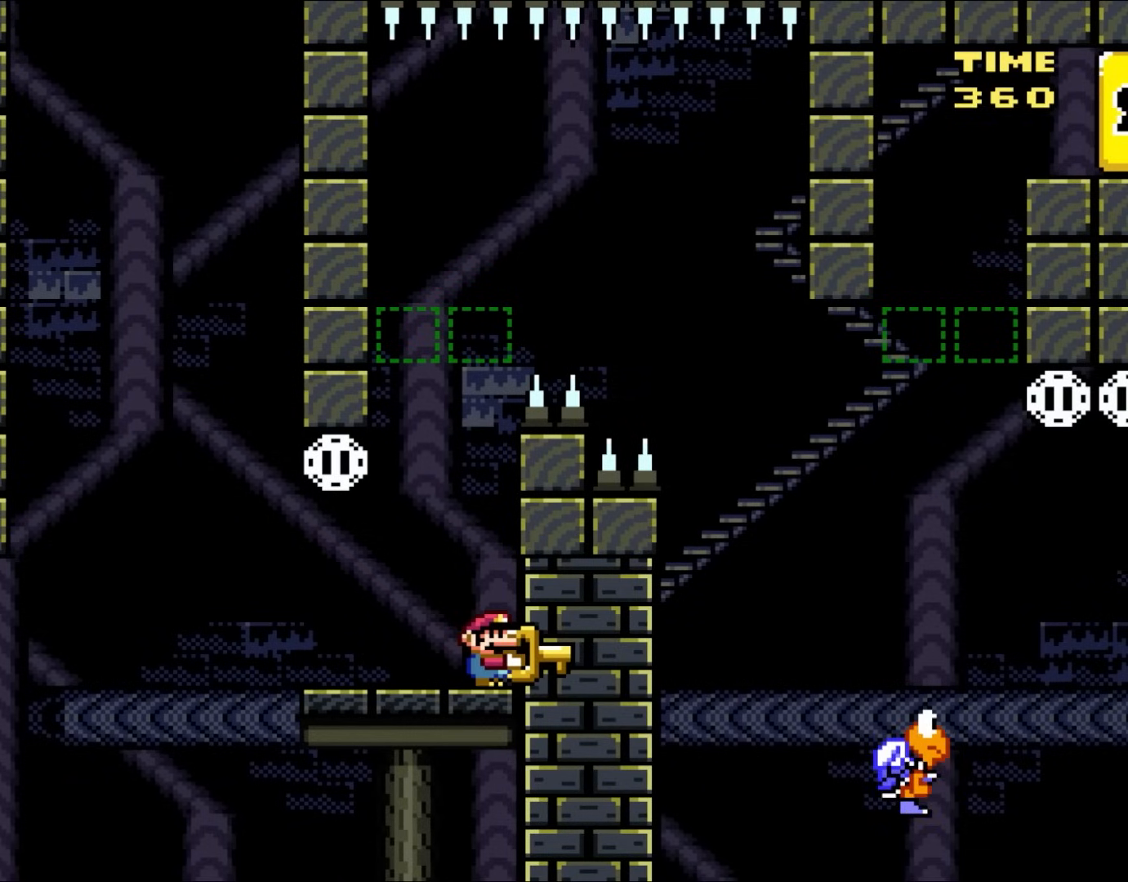
{"buttons": ["Y"], "events": []}
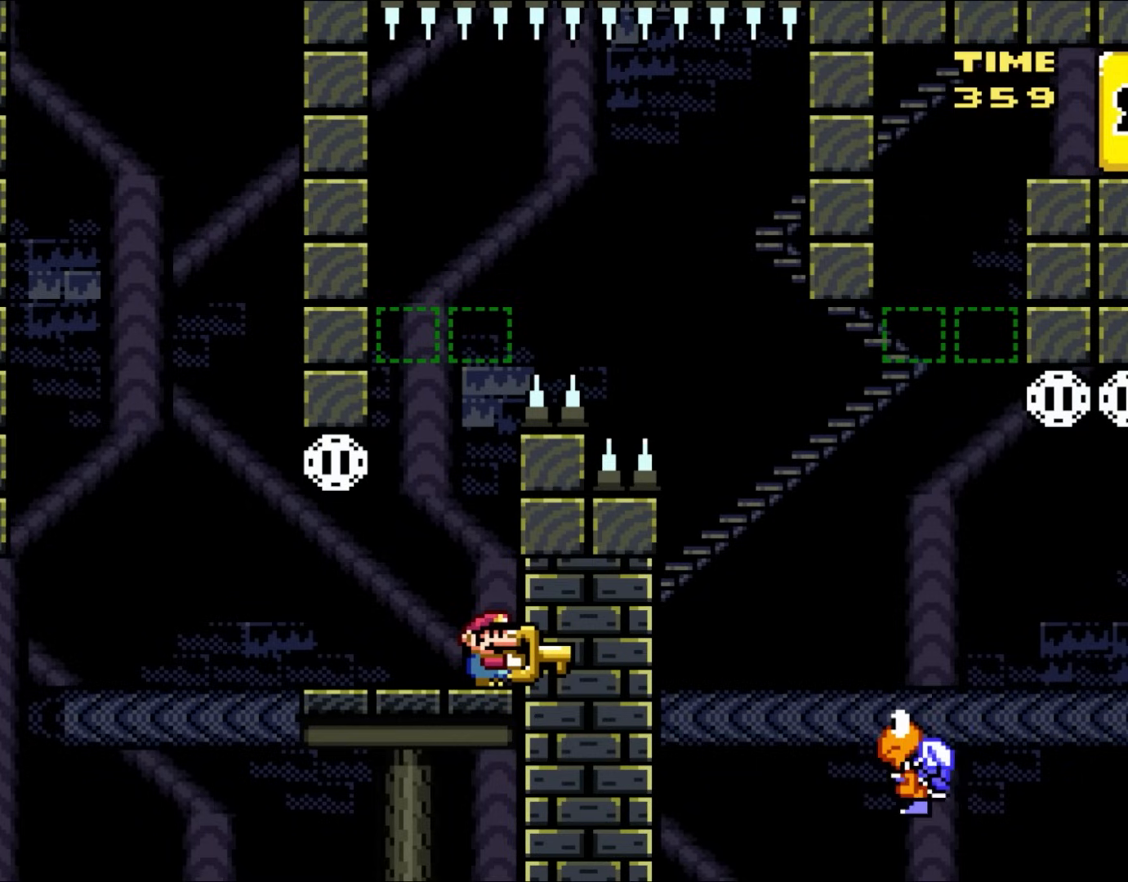
{"buttons": ["Y"], "events": []}
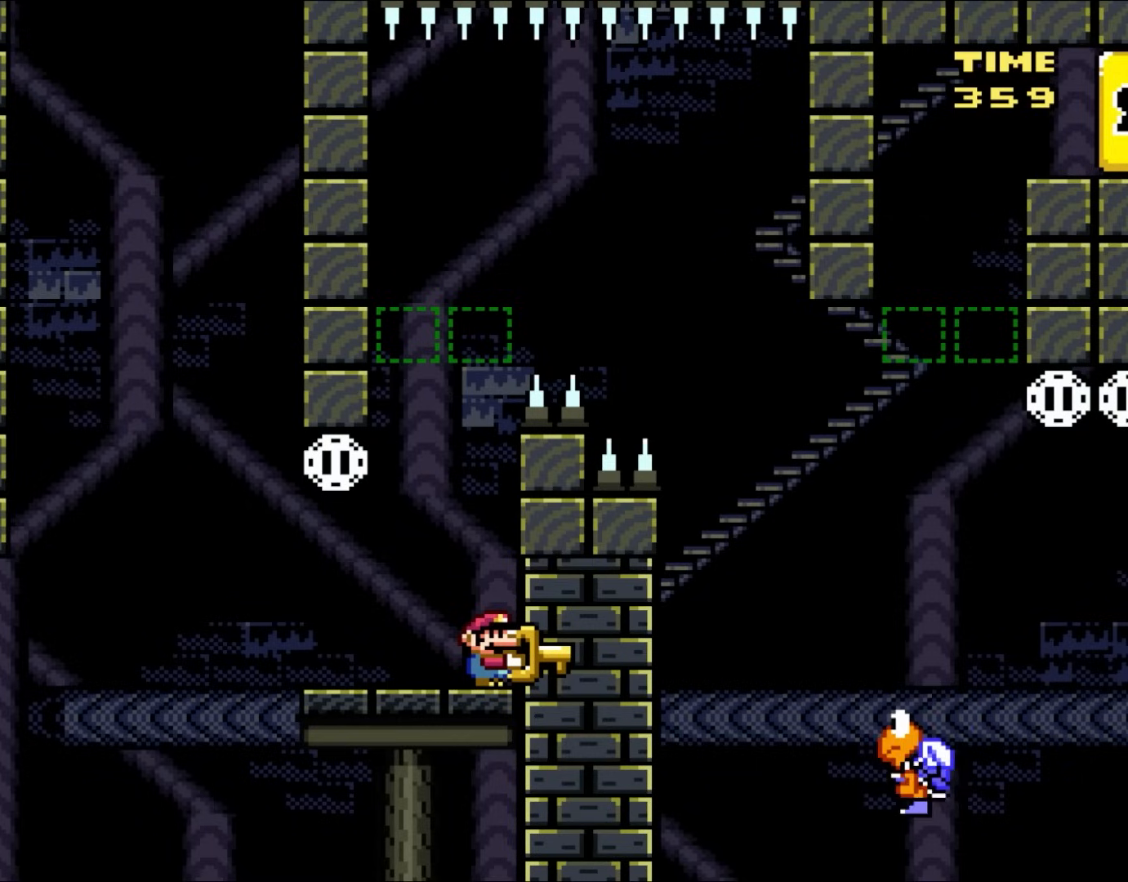
{"buttons": ["Y"], "events": []}
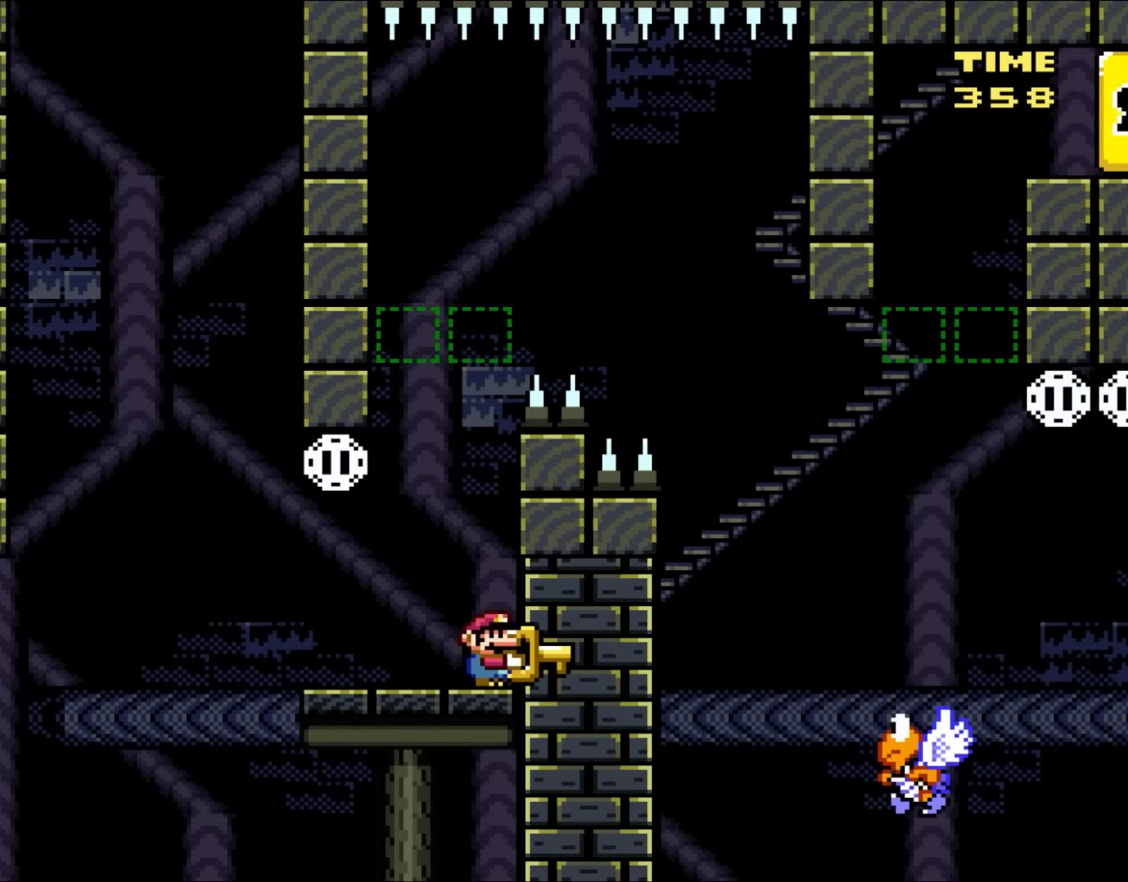
{"buttons": ["Y"], "events": []}
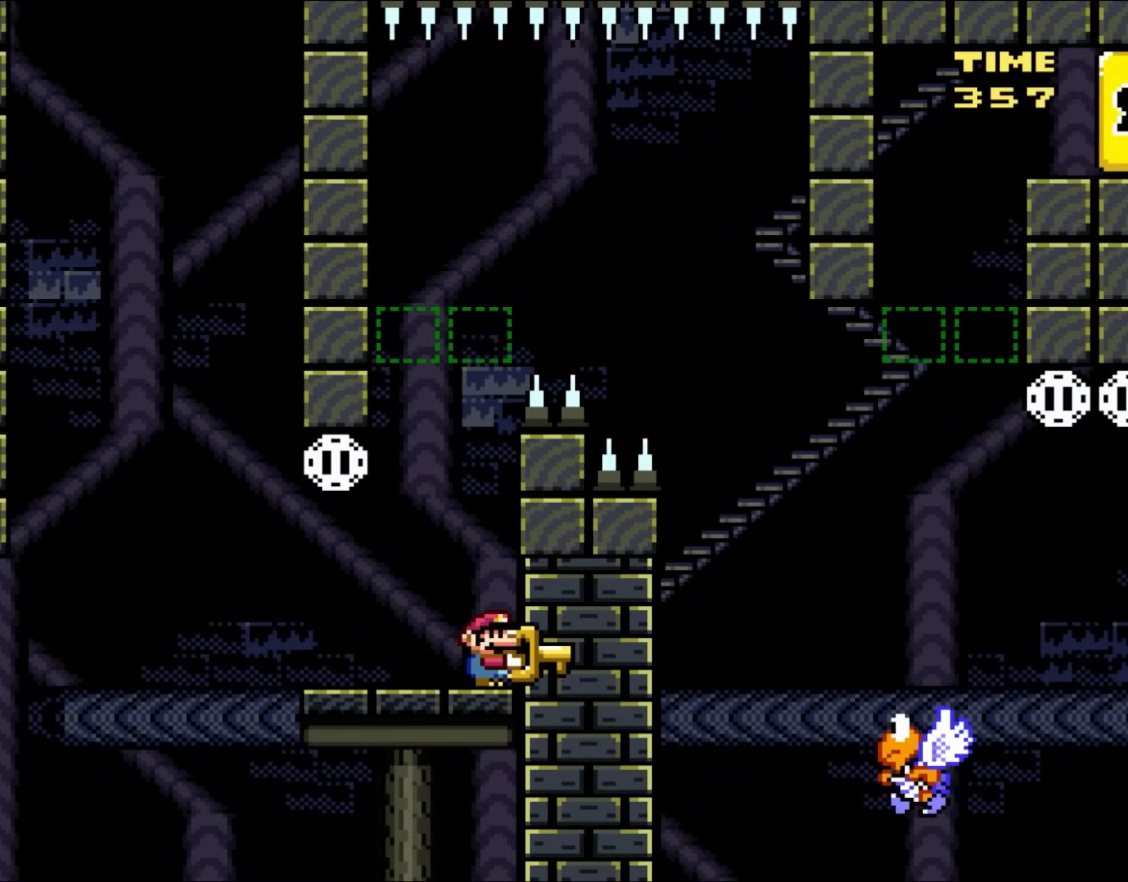
{"buttons": ["Y"], "events": []}
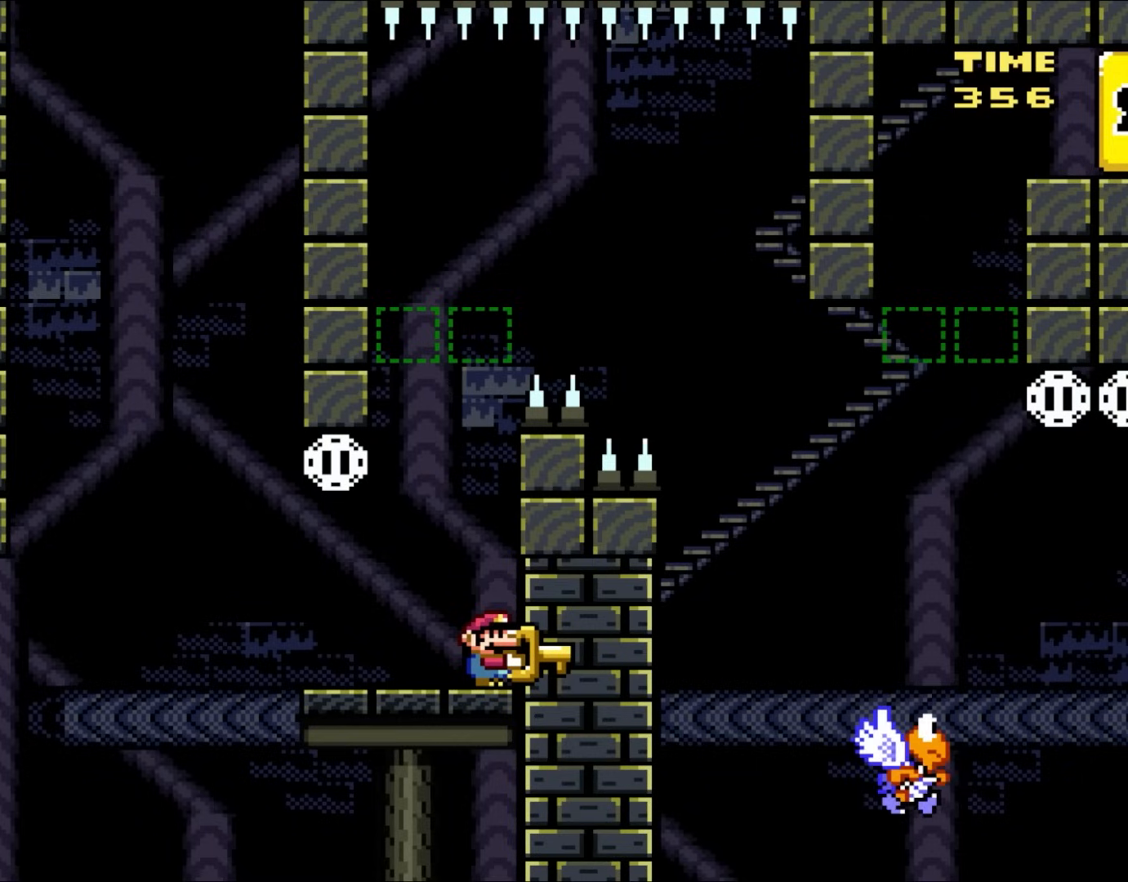
{"buttons": ["Y"], "events": []}
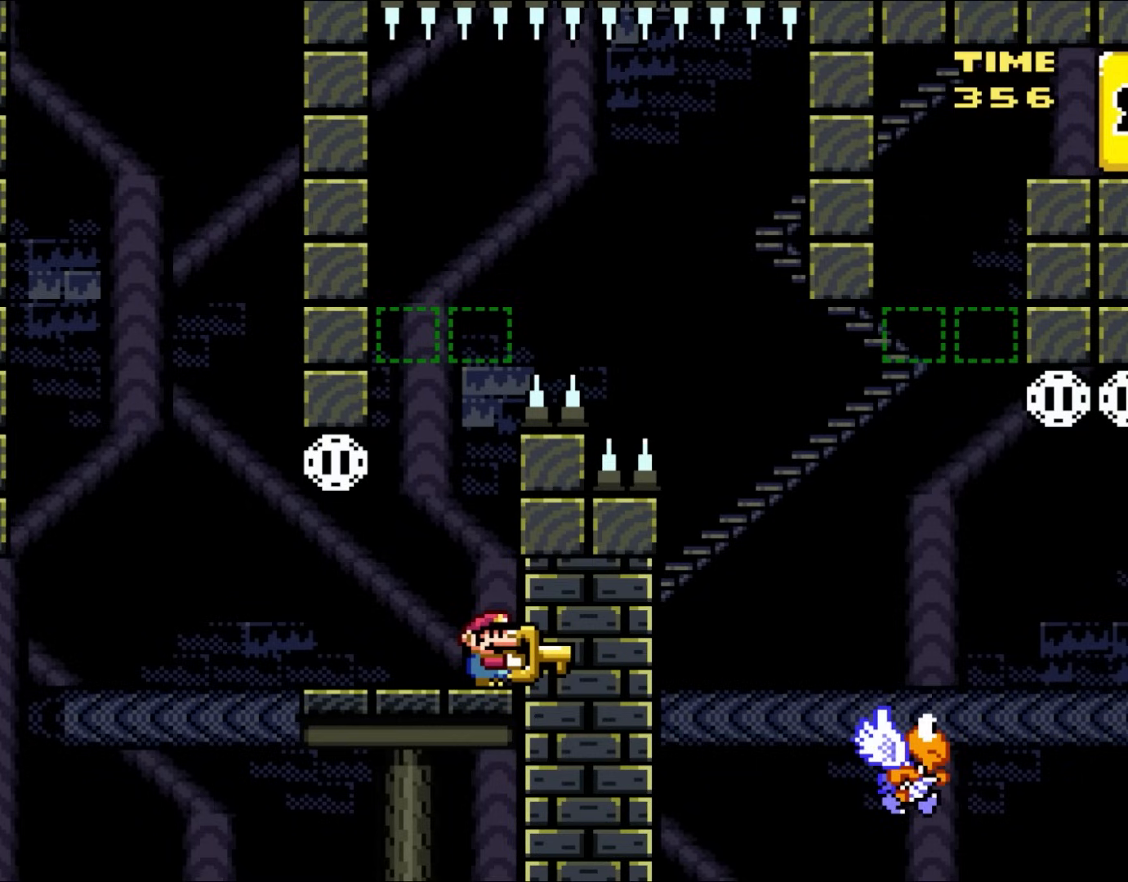
{"buttons": ["Y"], "events": []}
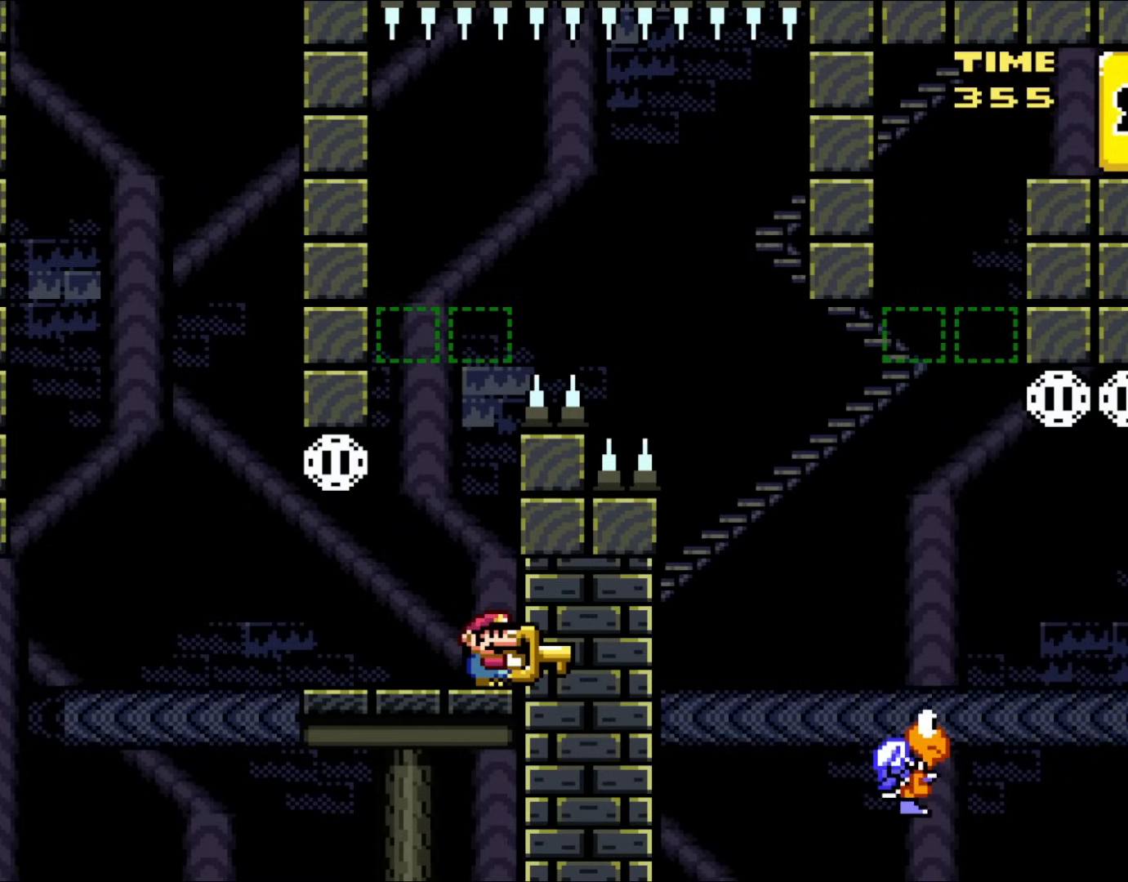
{"buttons": ["Y"], "events": []}
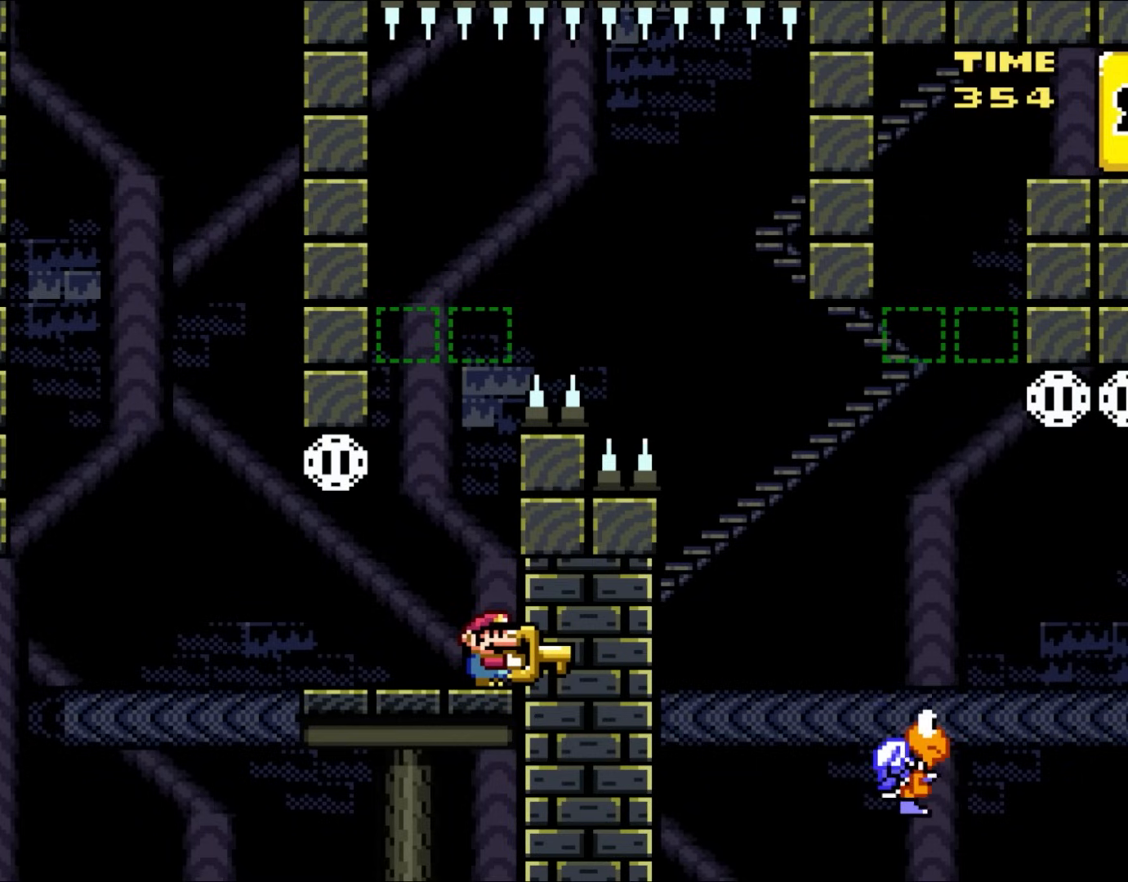
{"buttons": ["Y"], "events": []}
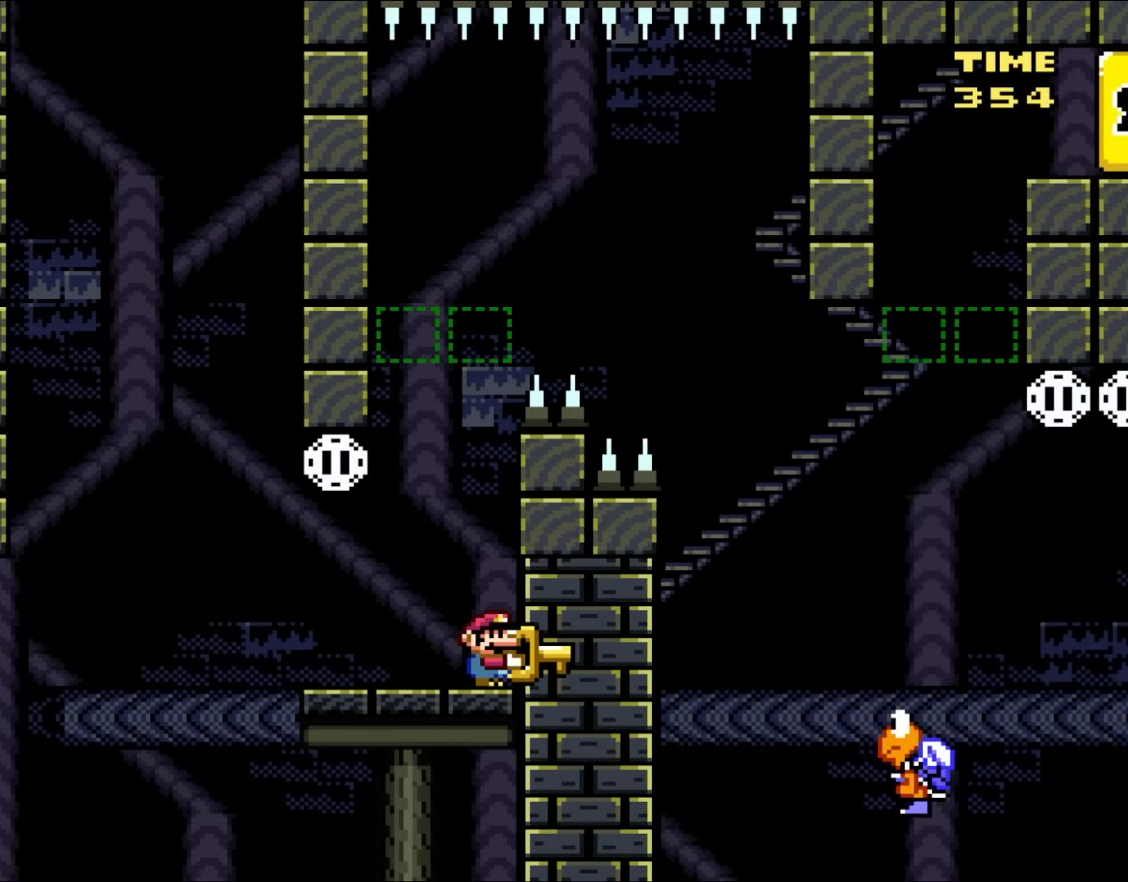
{"buttons": ["Y"], "events": []}
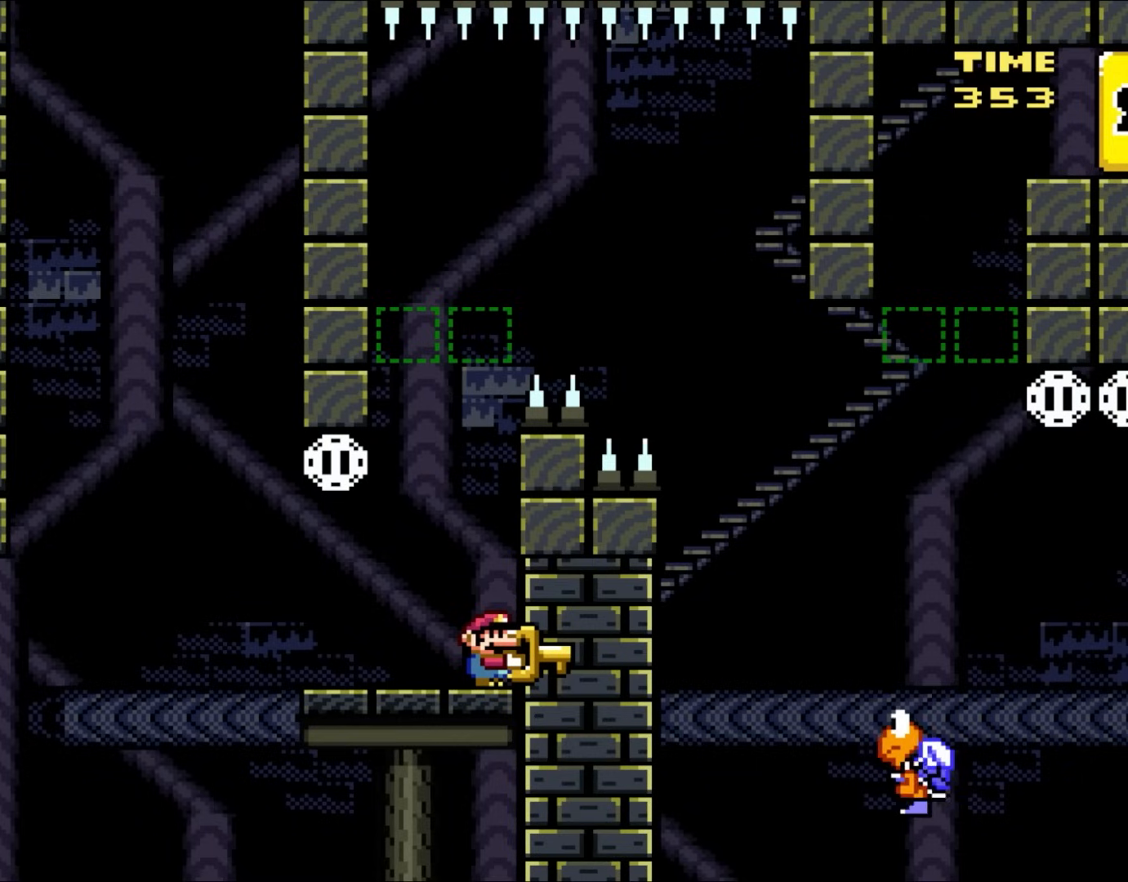
{"buttons": ["Y"], "events": []}
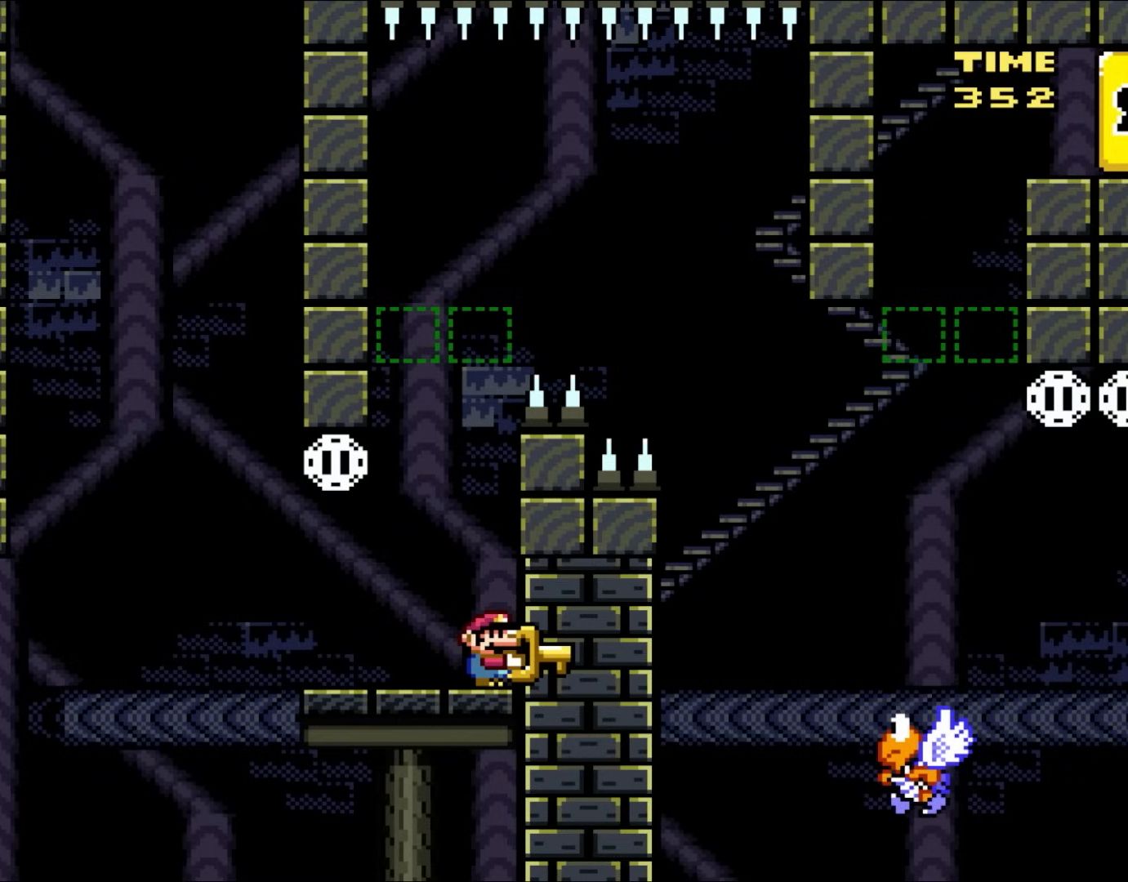
{"buttons": ["Y"], "events": []}
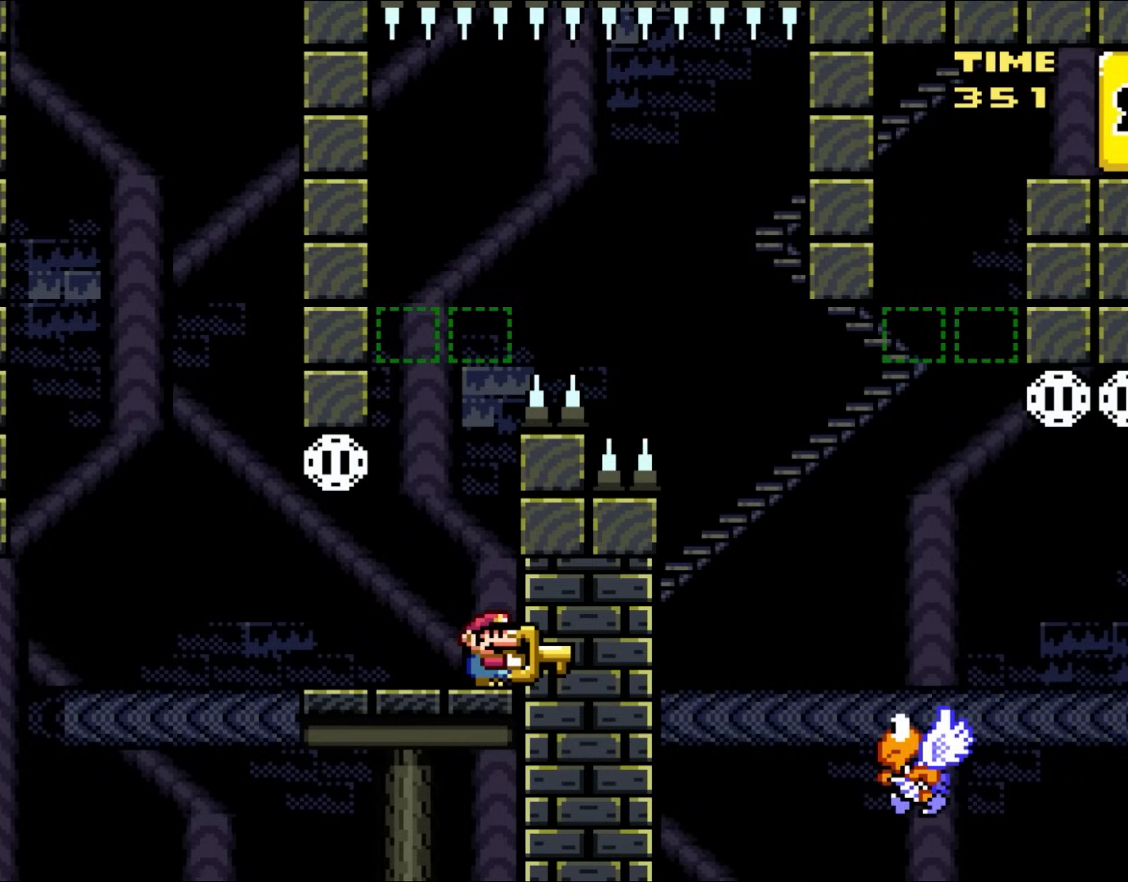
{"buttons": ["Y"], "events": []}
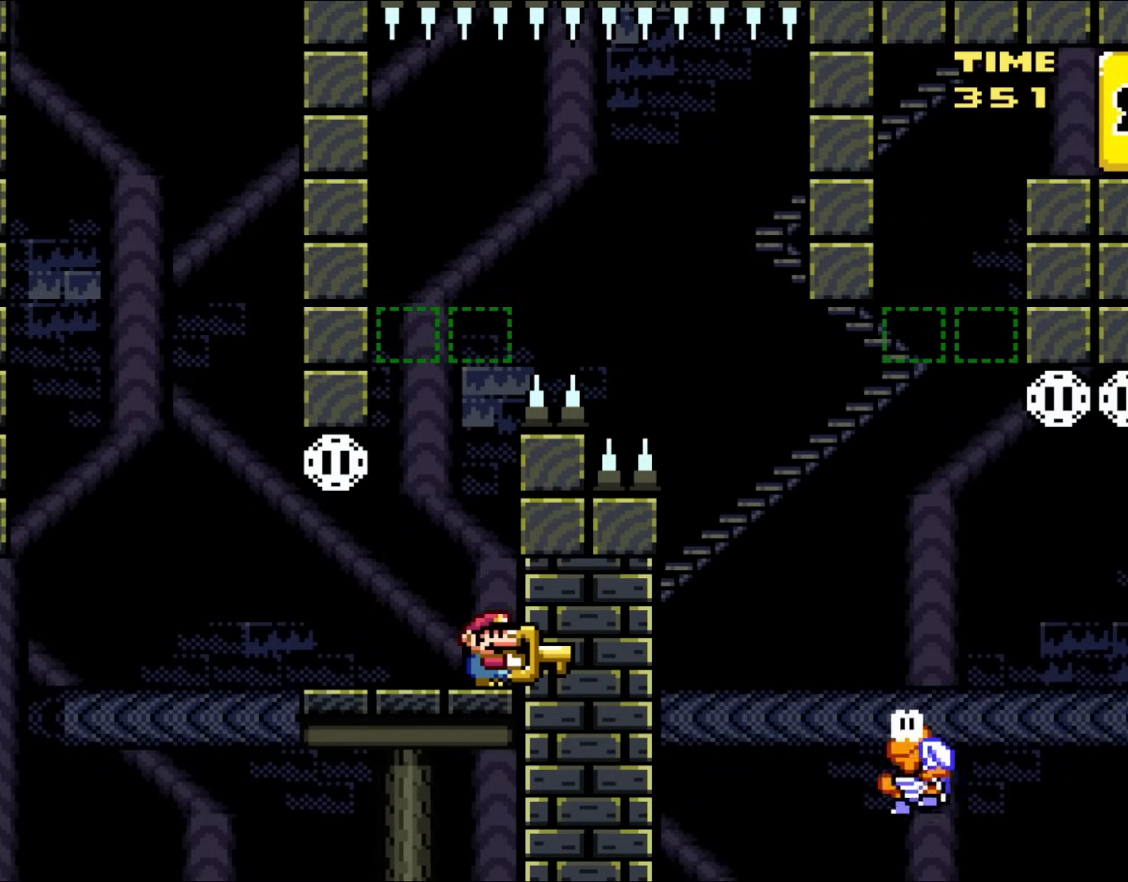
{"buttons": ["Y"], "events": []}
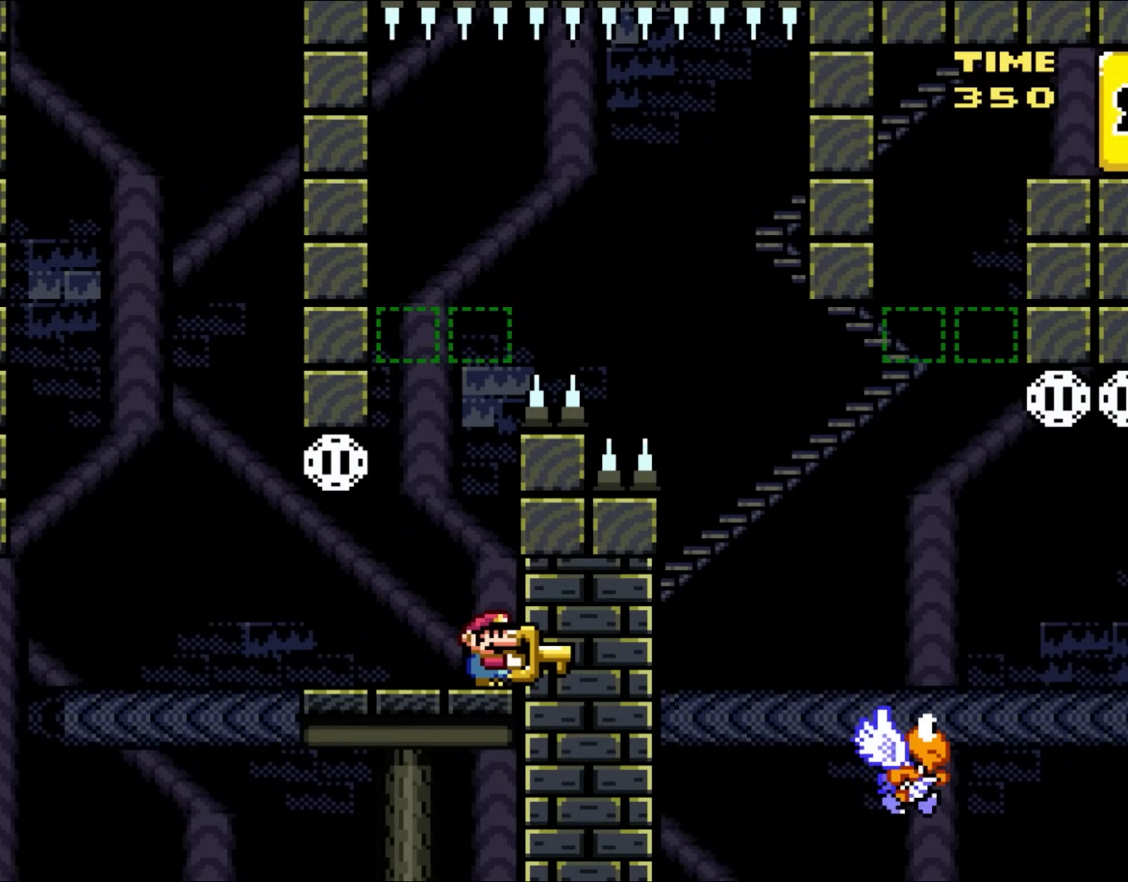
{"buttons": ["Y"], "events": []}
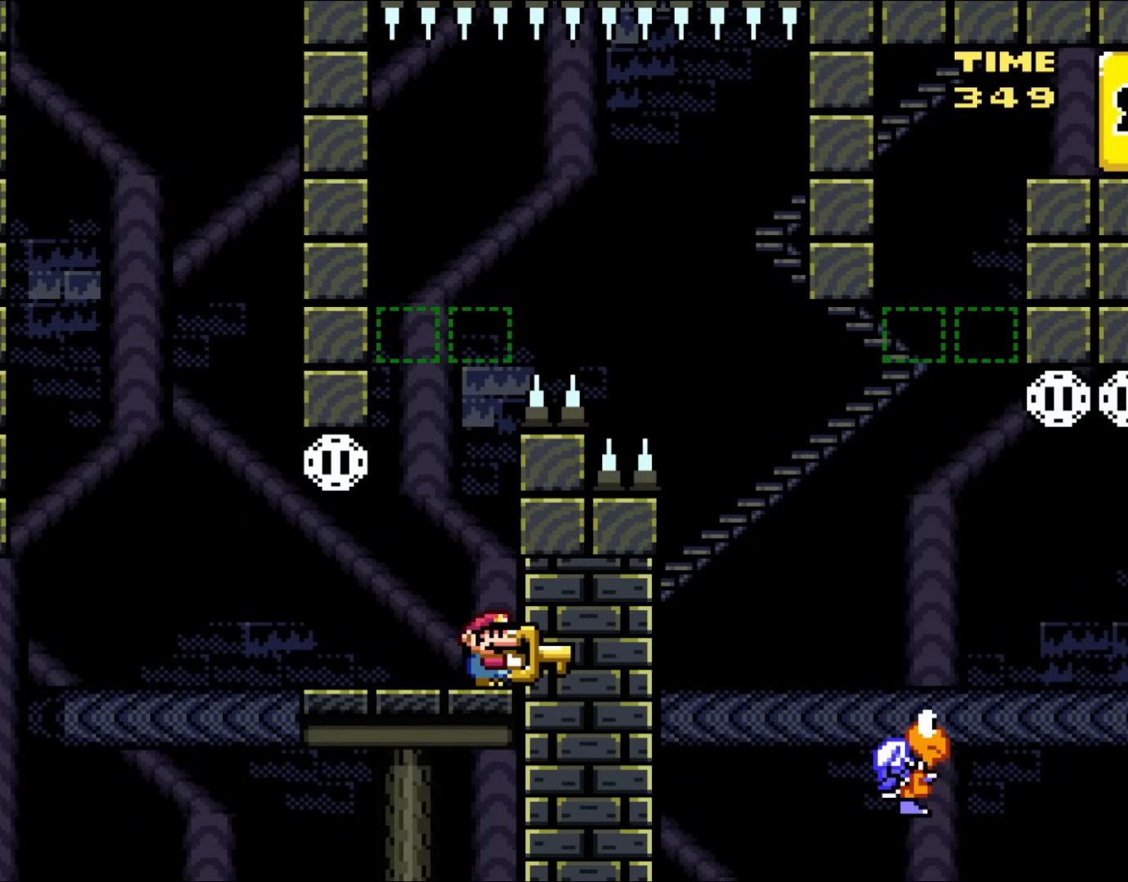
{"buttons": ["Y", "DPAD_DOWN"], "events": [[150, "DPAD_LEFT", "down"], [217, "DPAD_LEFT", "up"], [383, "DPAD_DOWN", "down"]]}
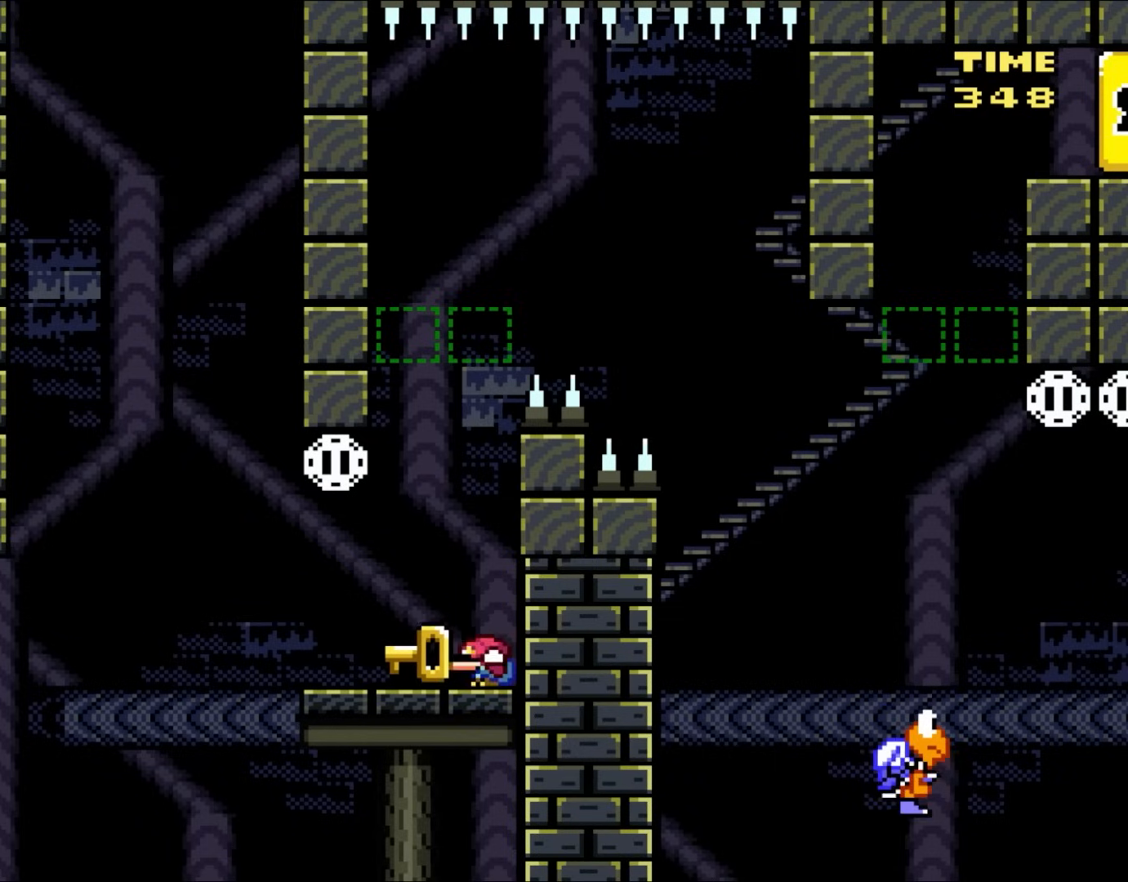
{"buttons": [], "events": [[17, "Y", "up"], [167, "DPAD_DOWN", "up"], [267, "DPAD_RIGHT", "down"], [400, "DPAD_RIGHT", "up"]]}
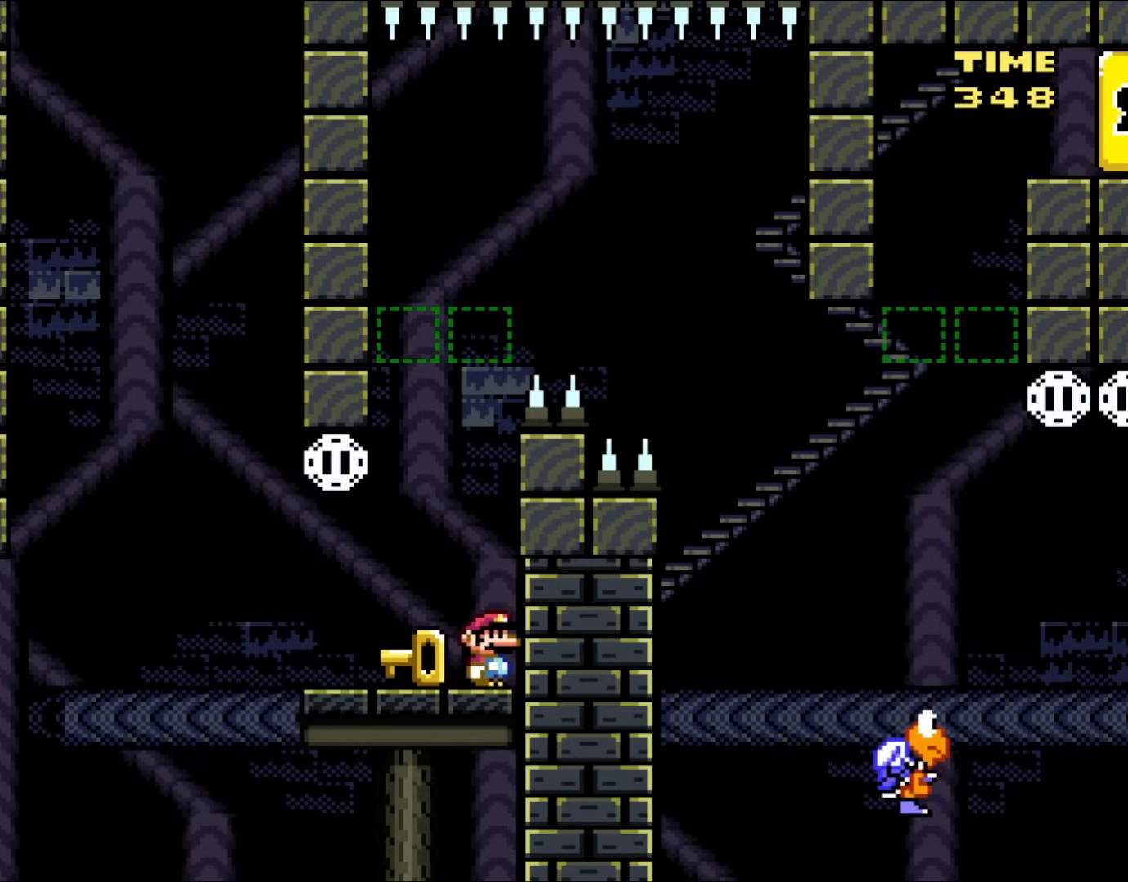
{"buttons": [], "events": []}
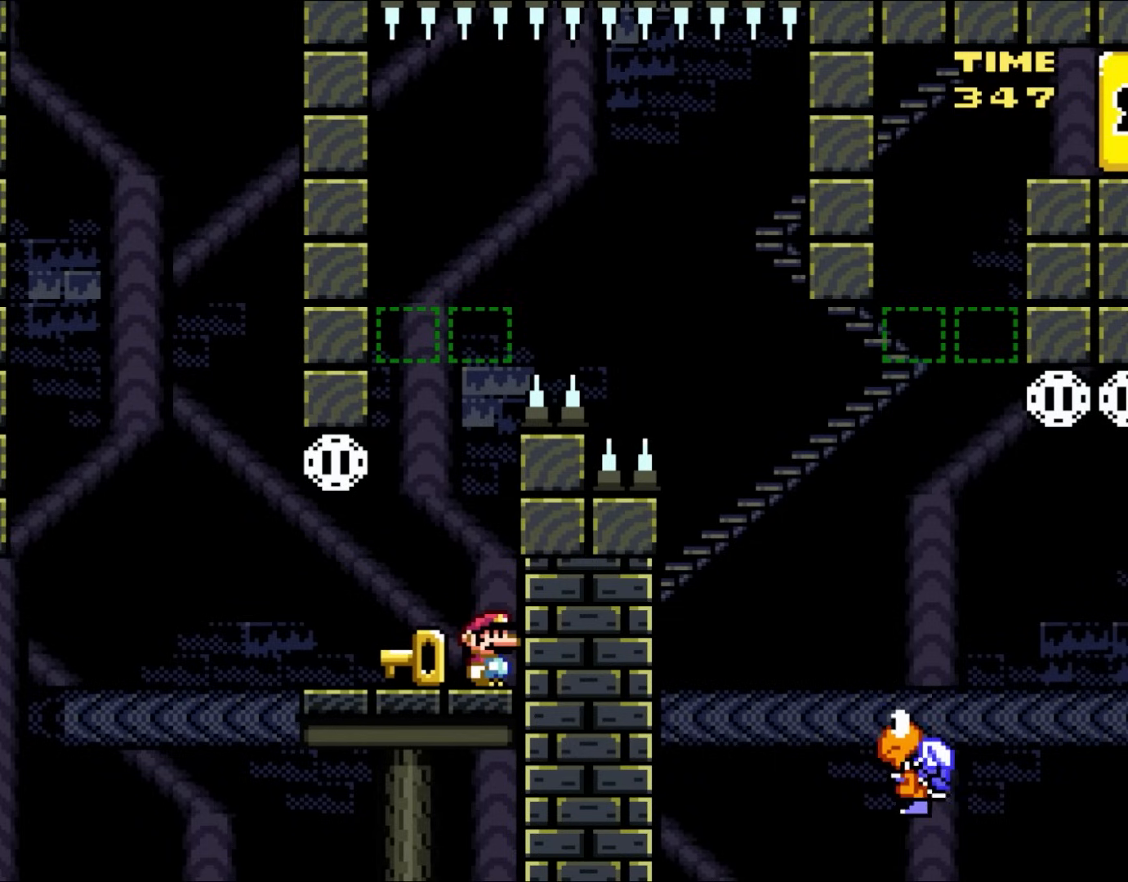
{"buttons": ["R1"], "events": [[367, "R1", "down"]]}
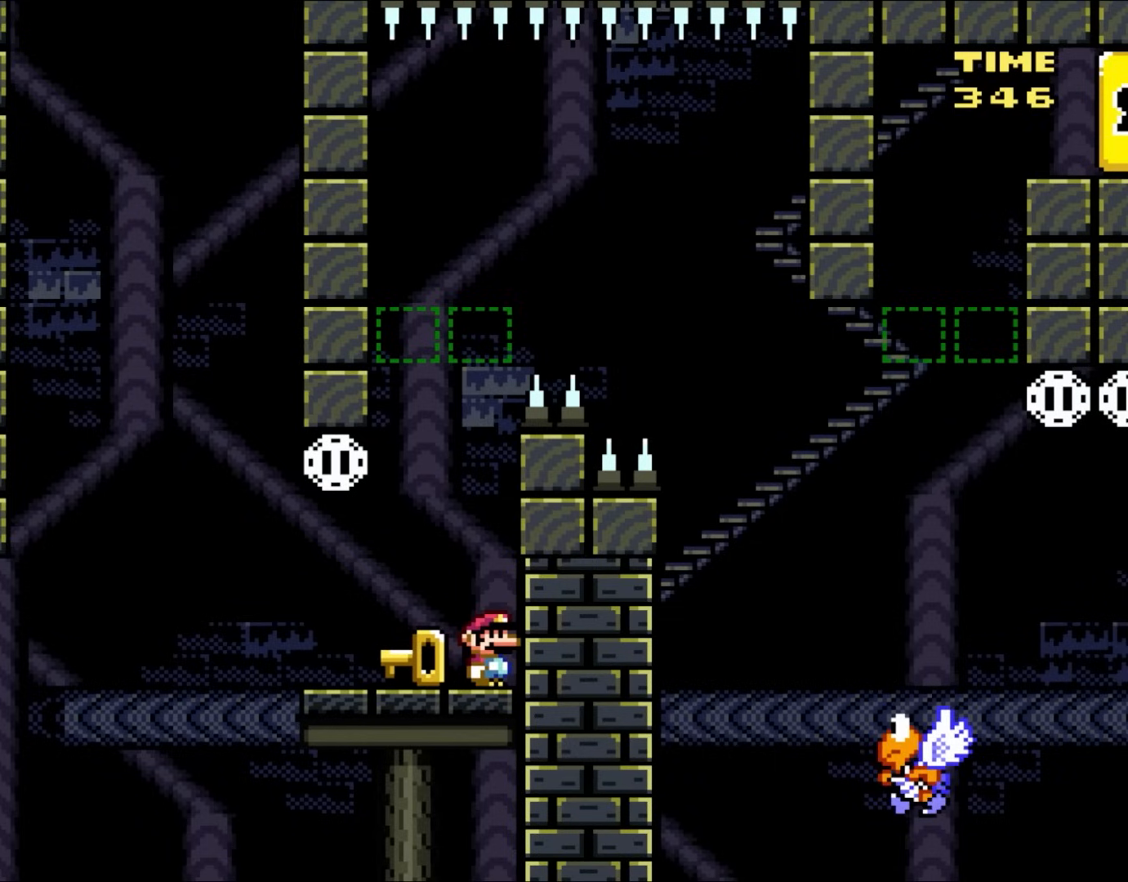
{"buttons": [], "events": [[183, "R1", "up"], [267, "L1", "down"], [417, "L1", "up"]]}